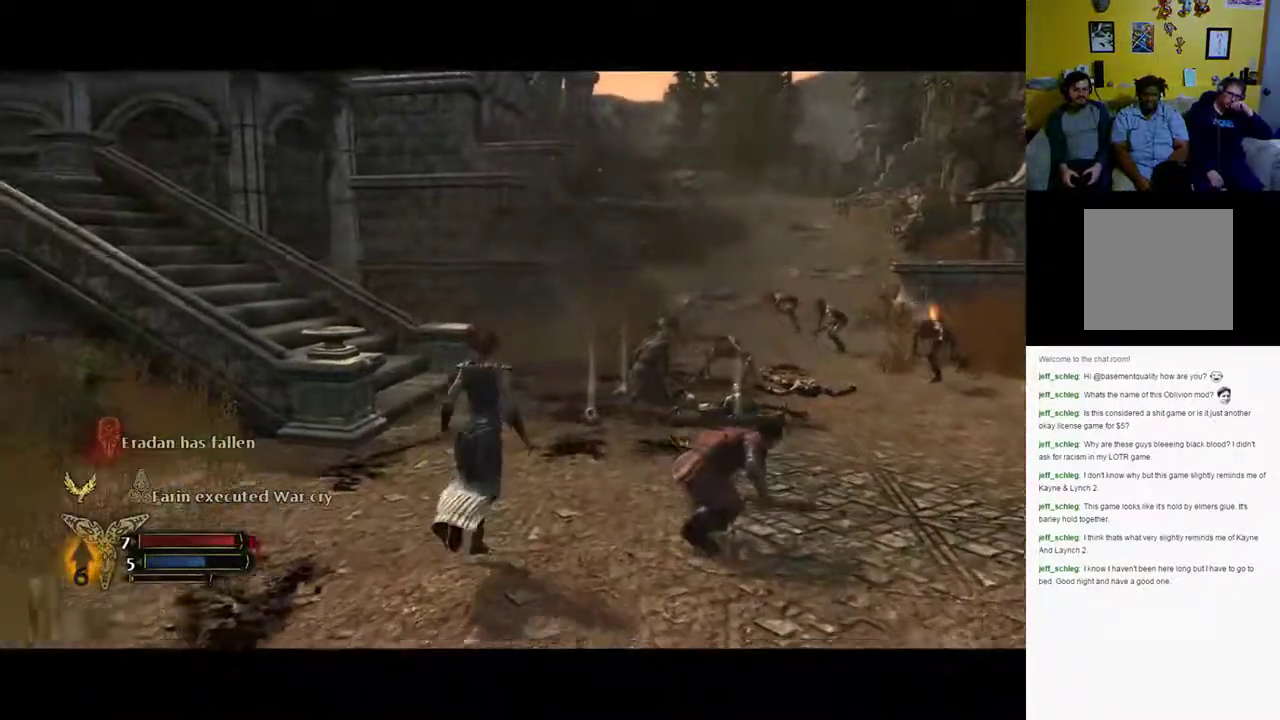
Gameplay with a controller (Xbox layout); each line is a JSON object with the inputs held at the frame after it. "events" lists button and stick changes between this image and that frame as [ms after this image, input, new state], when the widget could be followed in between.
{"buttons": [], "left_stick": "down-right", "right_stick": "center", "events": [[267, "right_stick", "down-left"], [350, "left_stick", "down-right"], [400, "right_stick", "right"], [500, "right_stick", "center"]]}
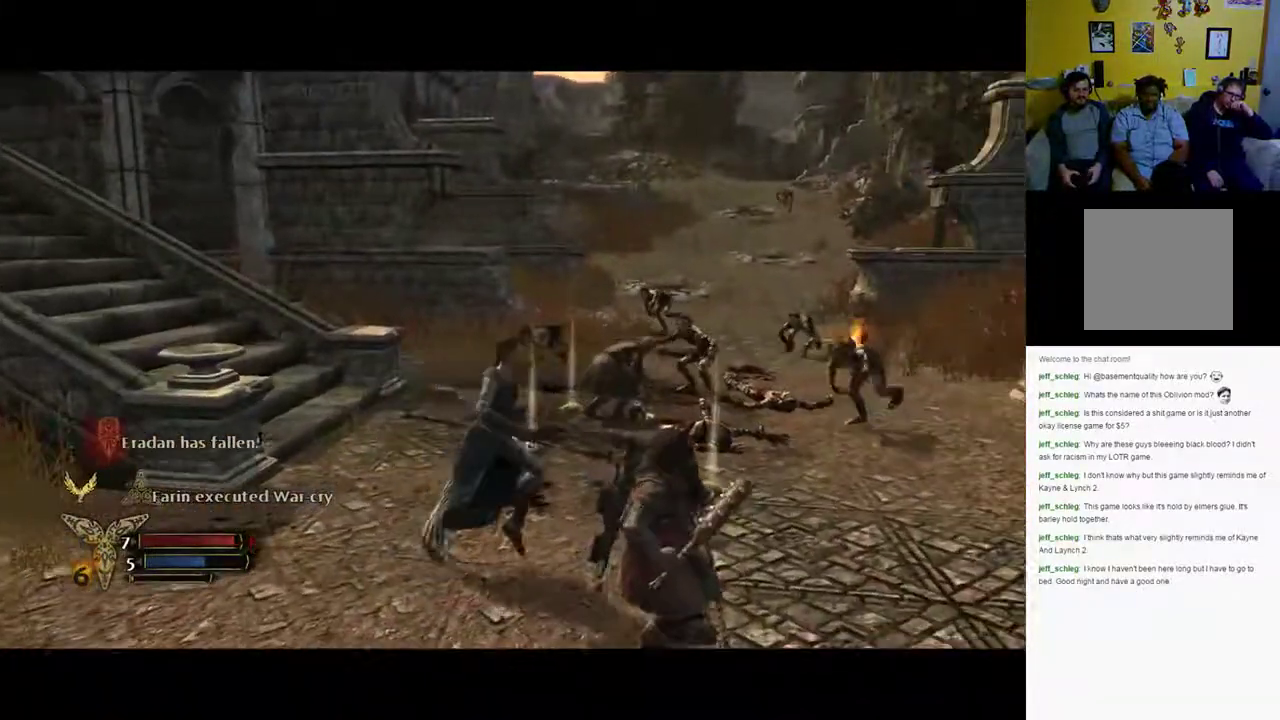
{"buttons": ["A"], "left_stick": "down", "right_stick": "center", "events": [[133, "left_stick", "down"], [333, "A", "down"]]}
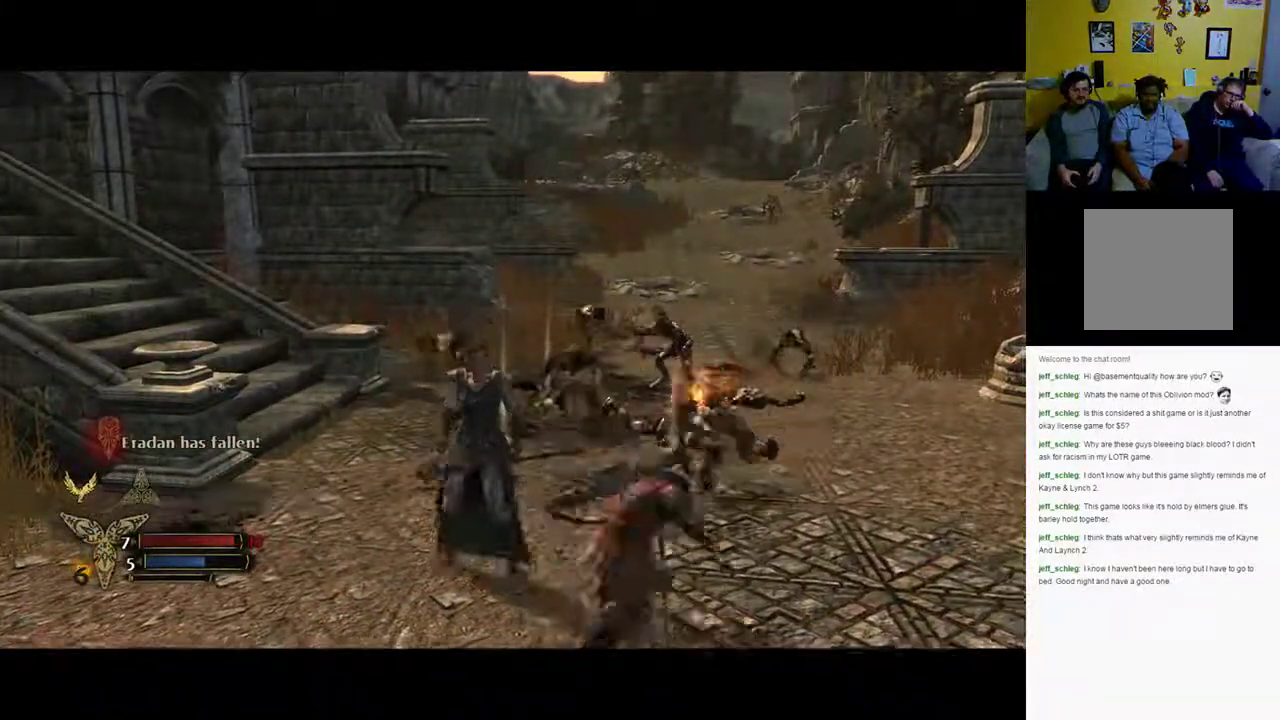
{"buttons": ["A"], "left_stick": "down", "right_stick": "center", "events": []}
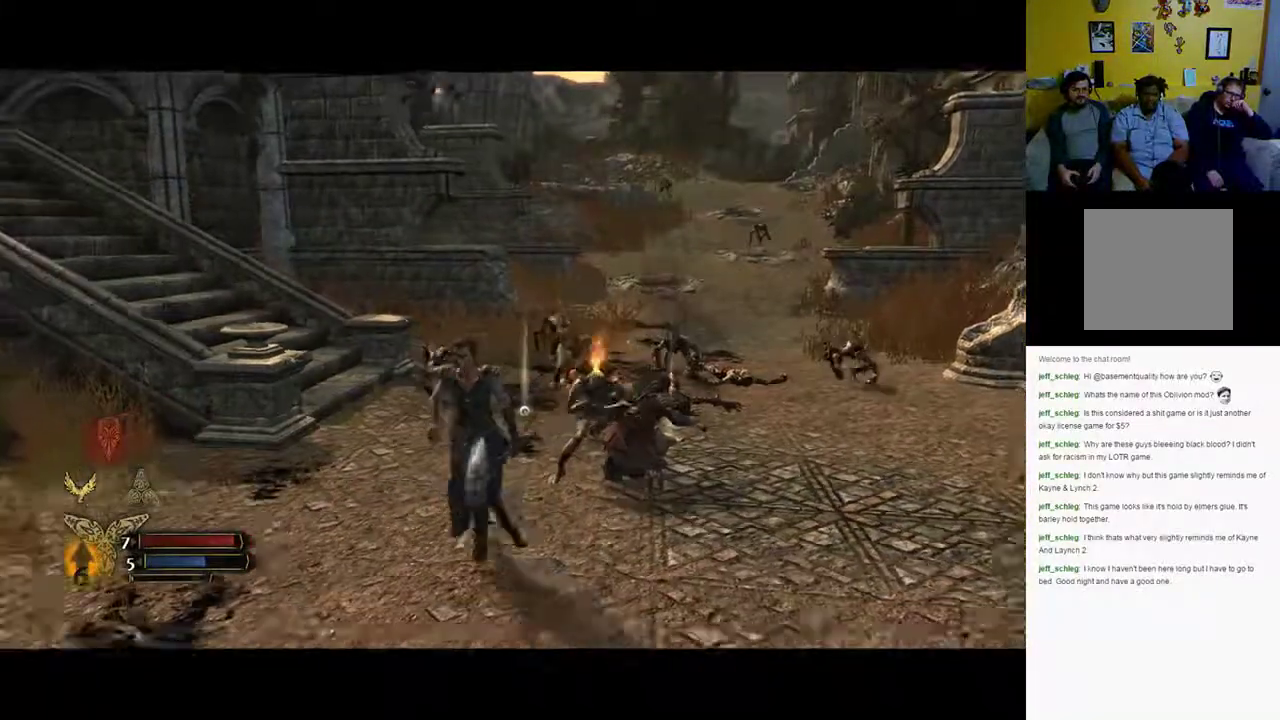
{"buttons": [], "left_stick": "down", "right_stick": "center", "events": [[317, "A", "up"], [400, "A", "down"], [467, "A", "up"]]}
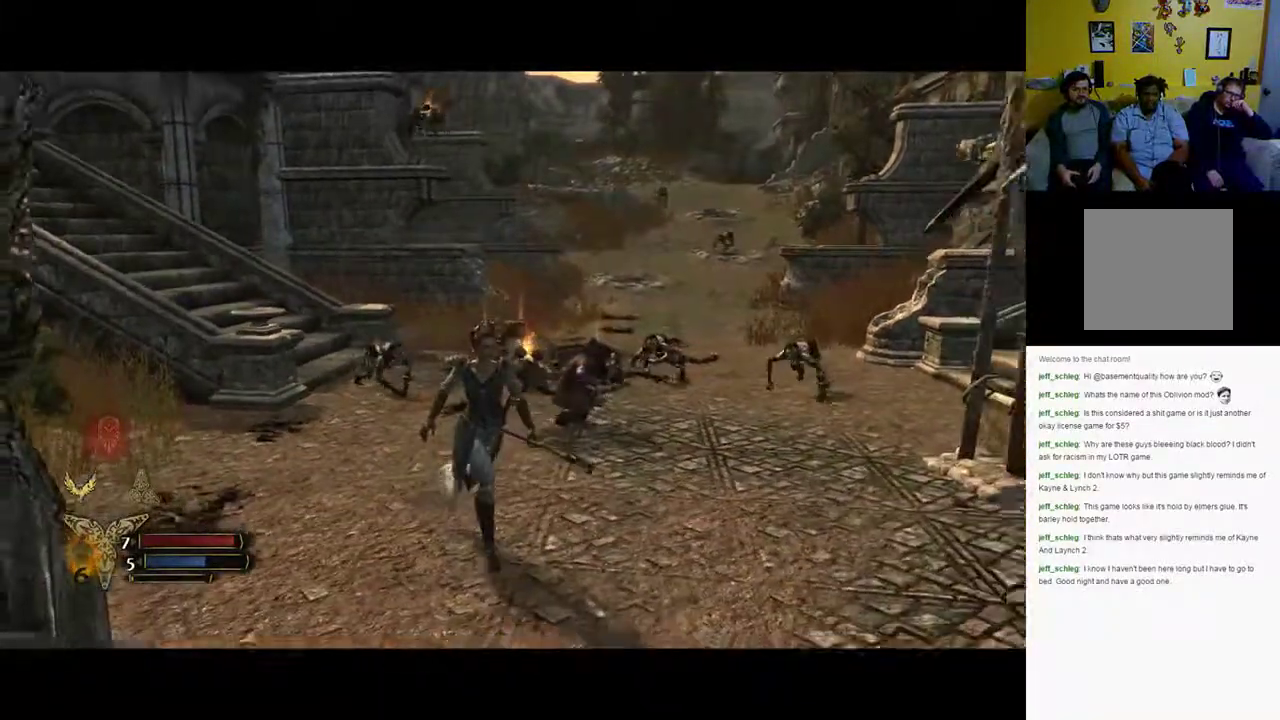
{"buttons": [], "left_stick": "down", "right_stick": "center", "events": [[100, "A", "down"], [150, "A", "up"]]}
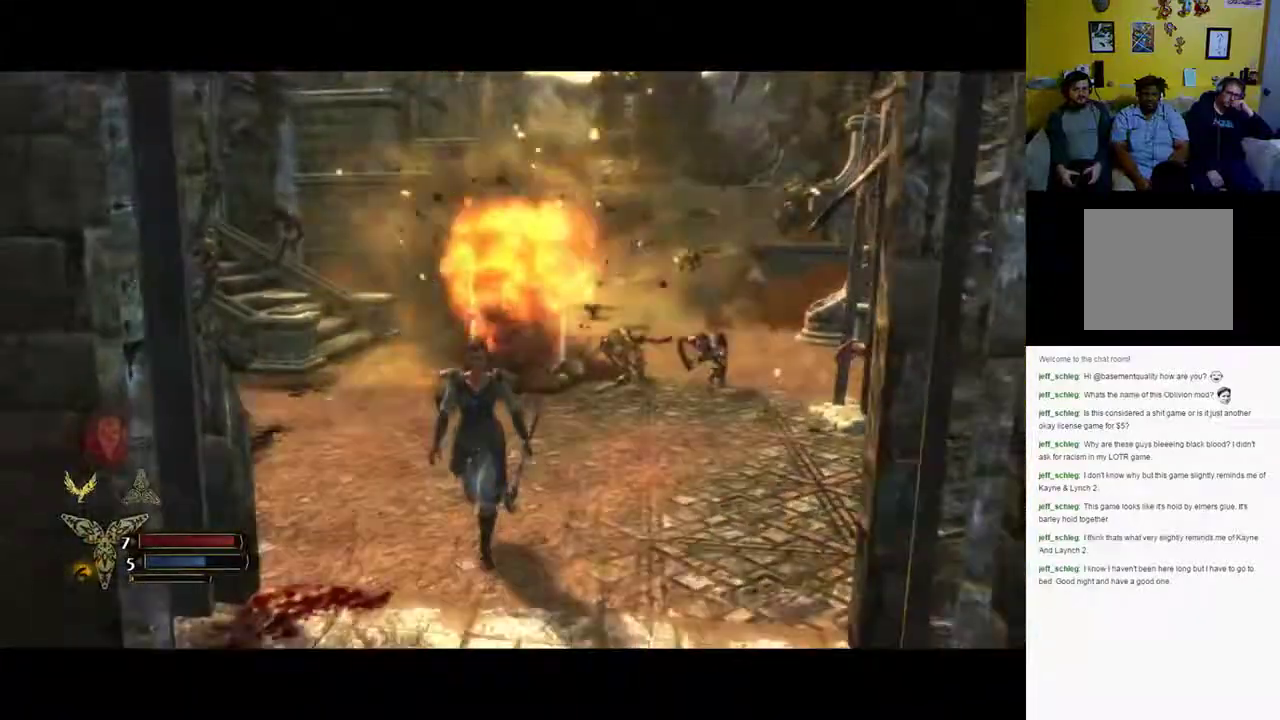
{"buttons": [], "left_stick": "up", "right_stick": "center", "events": [[267, "left_stick", "up"]]}
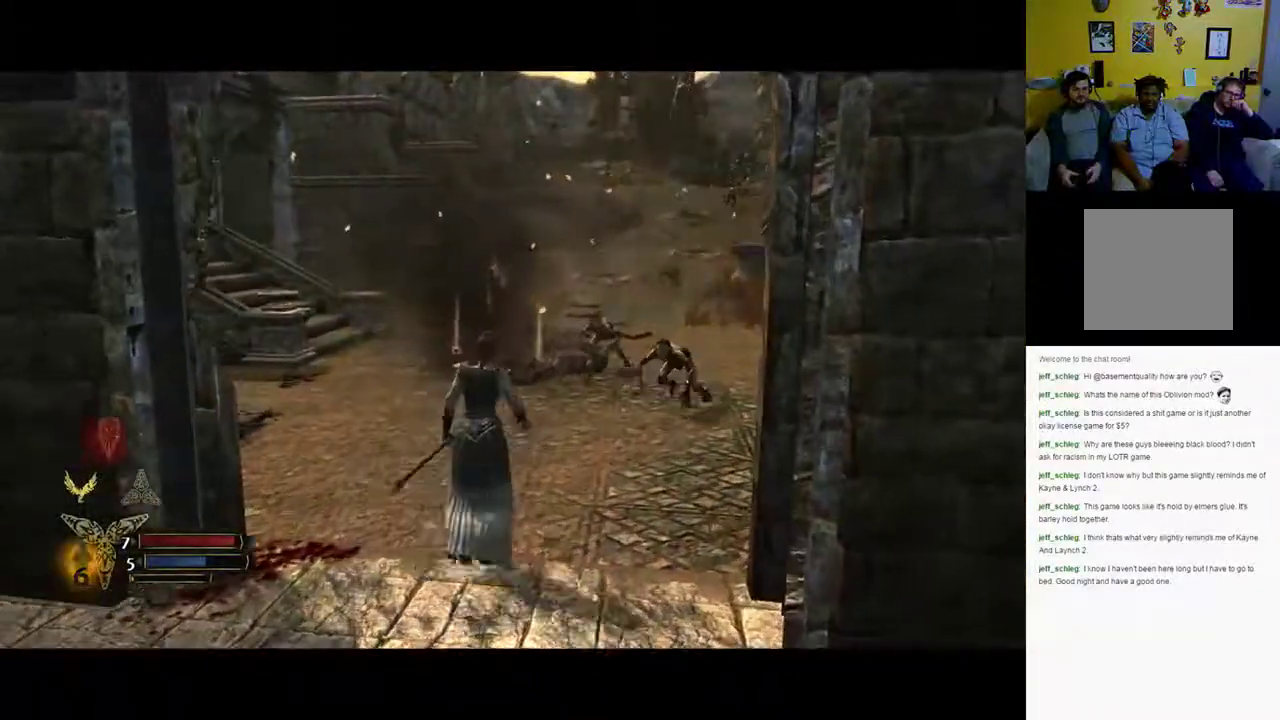
{"buttons": [], "left_stick": "up-right", "right_stick": "center", "events": [[467, "left_stick", "up-right"]]}
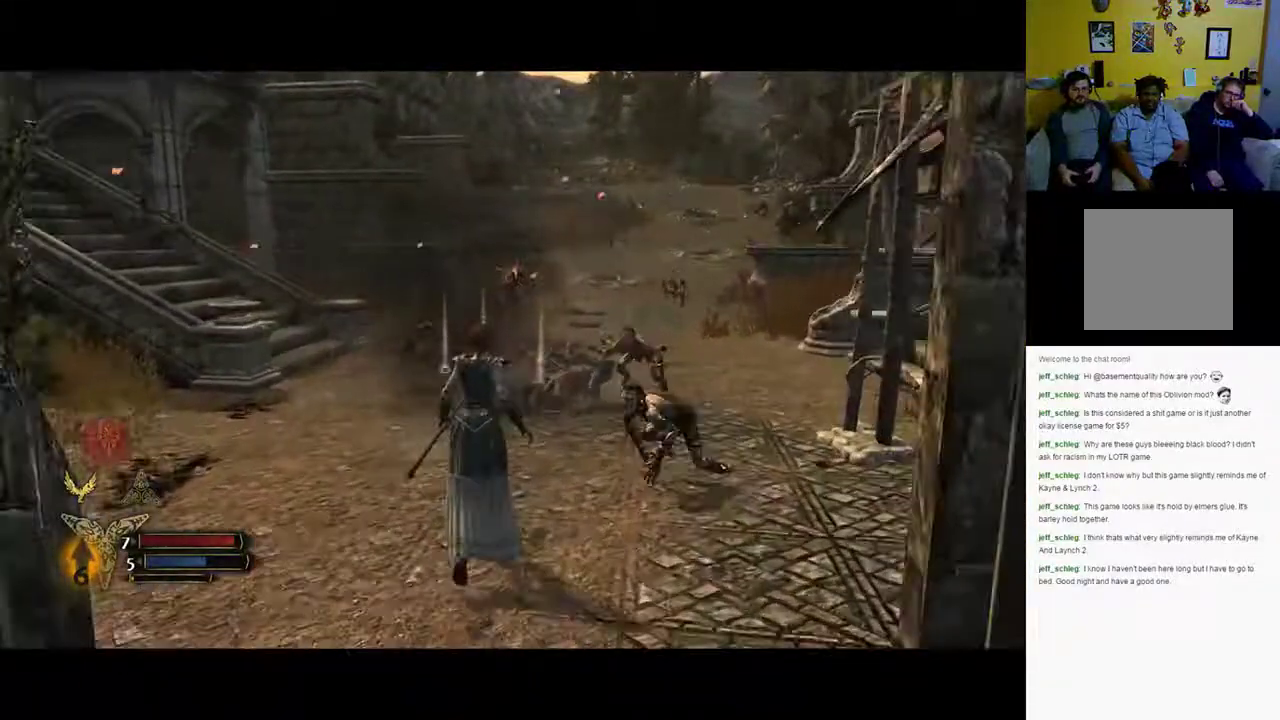
{"buttons": ["X"], "left_stick": "up-right", "right_stick": "center", "events": [[167, "X", "down"]]}
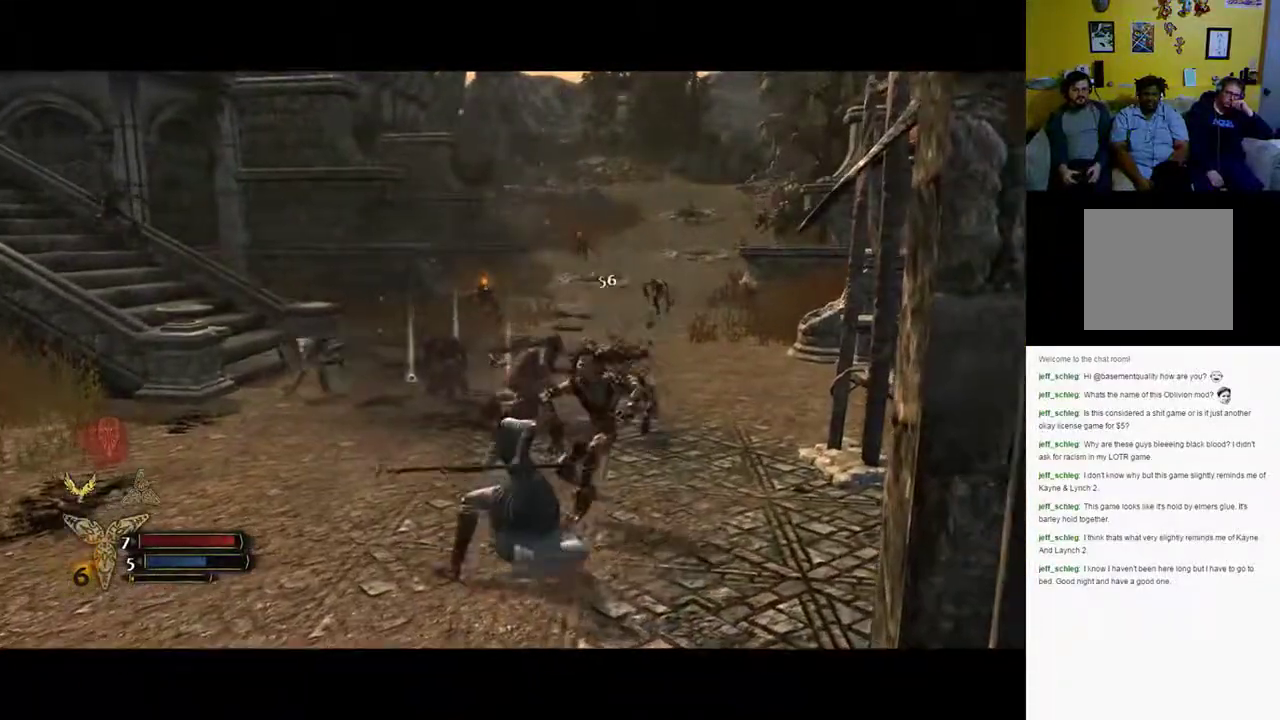
{"buttons": [], "left_stick": "up", "right_stick": "center", "events": [[483, "X", "up"], [483, "left_stick", "up"]]}
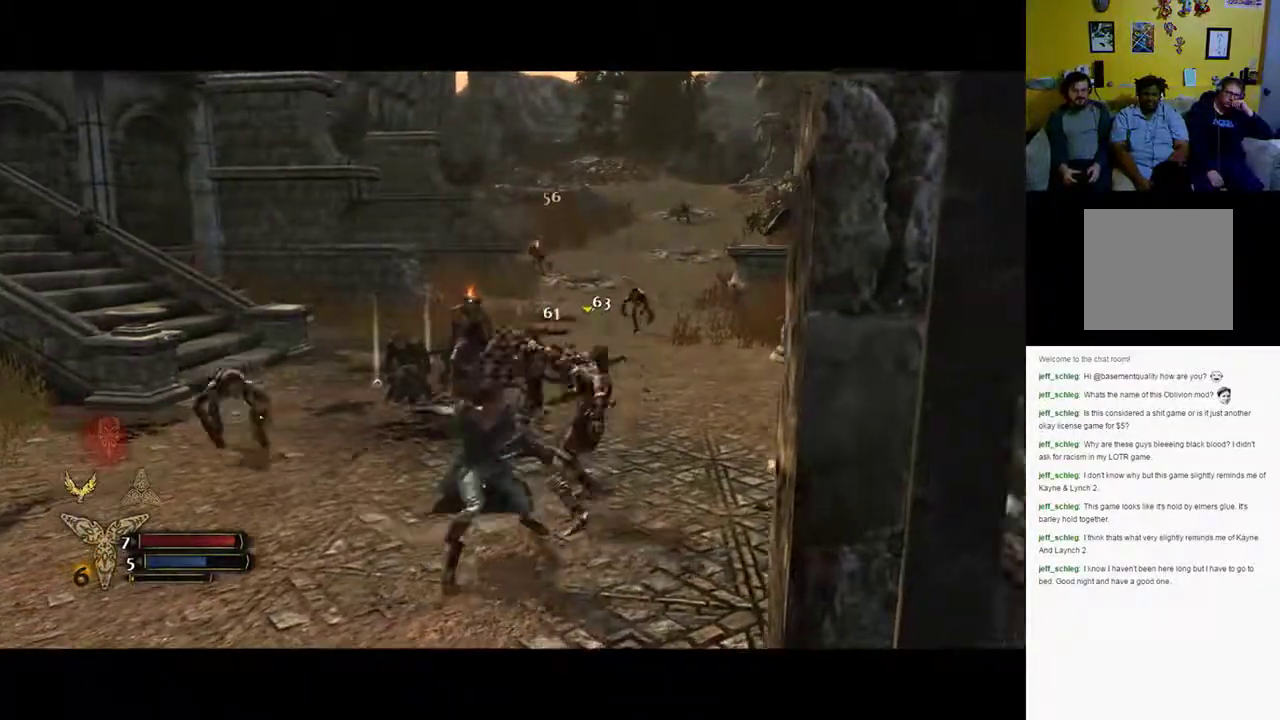
{"buttons": ["X"], "left_stick": "up", "right_stick": "center", "events": [[83, "X", "down"]]}
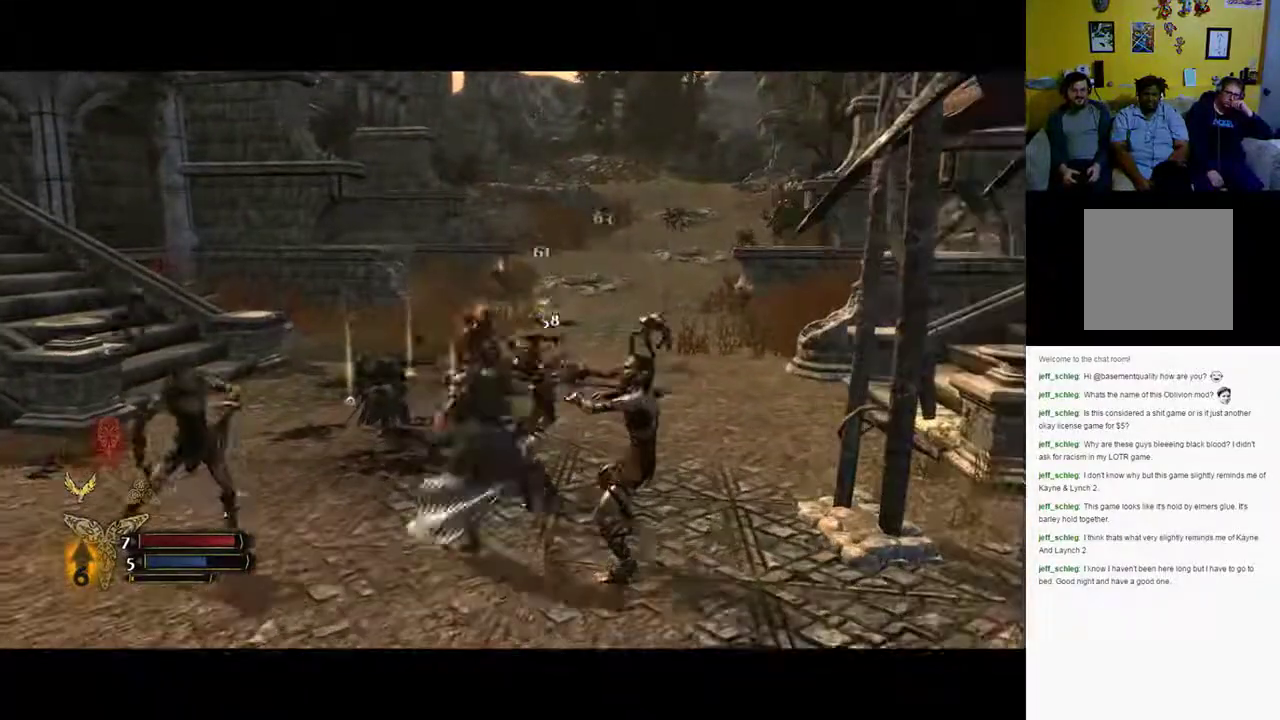
{"buttons": ["X"], "left_stick": "up-left", "right_stick": "center", "events": [[333, "left_stick", "up-left"]]}
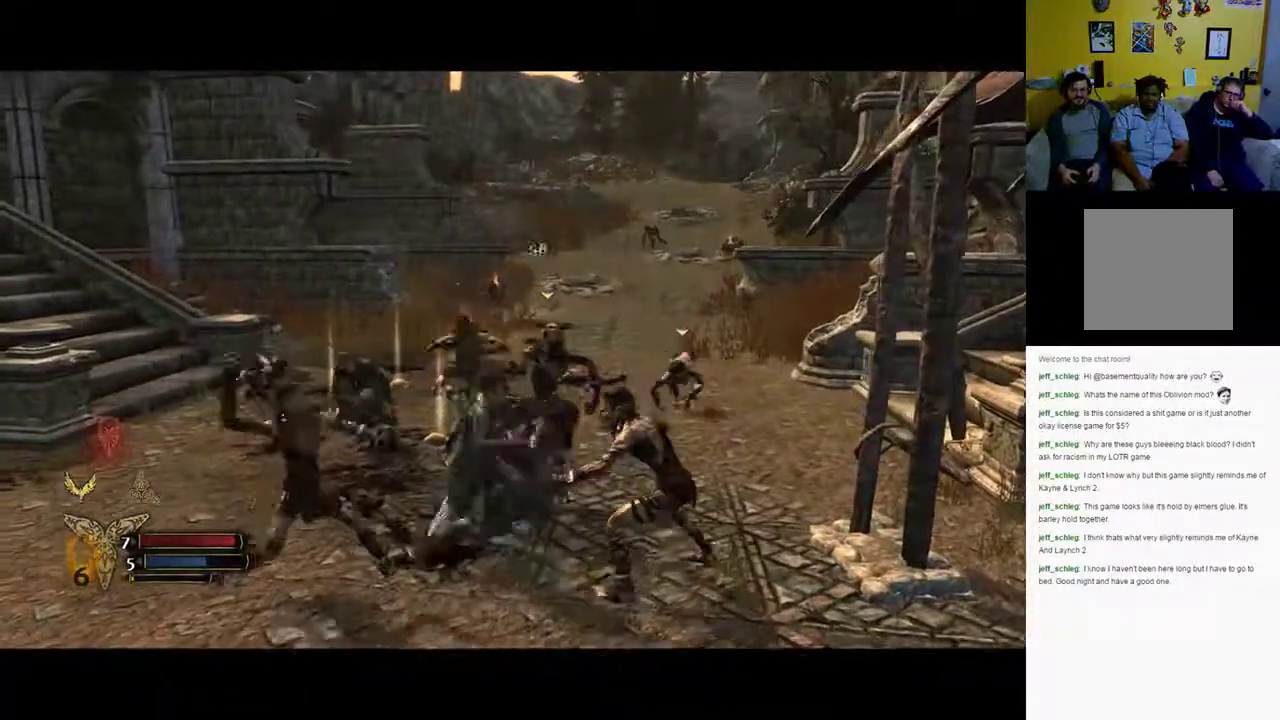
{"buttons": ["B", "X"], "left_stick": "left", "right_stick": "center", "events": [[167, "left_stick", "left"], [433, "B", "down"]]}
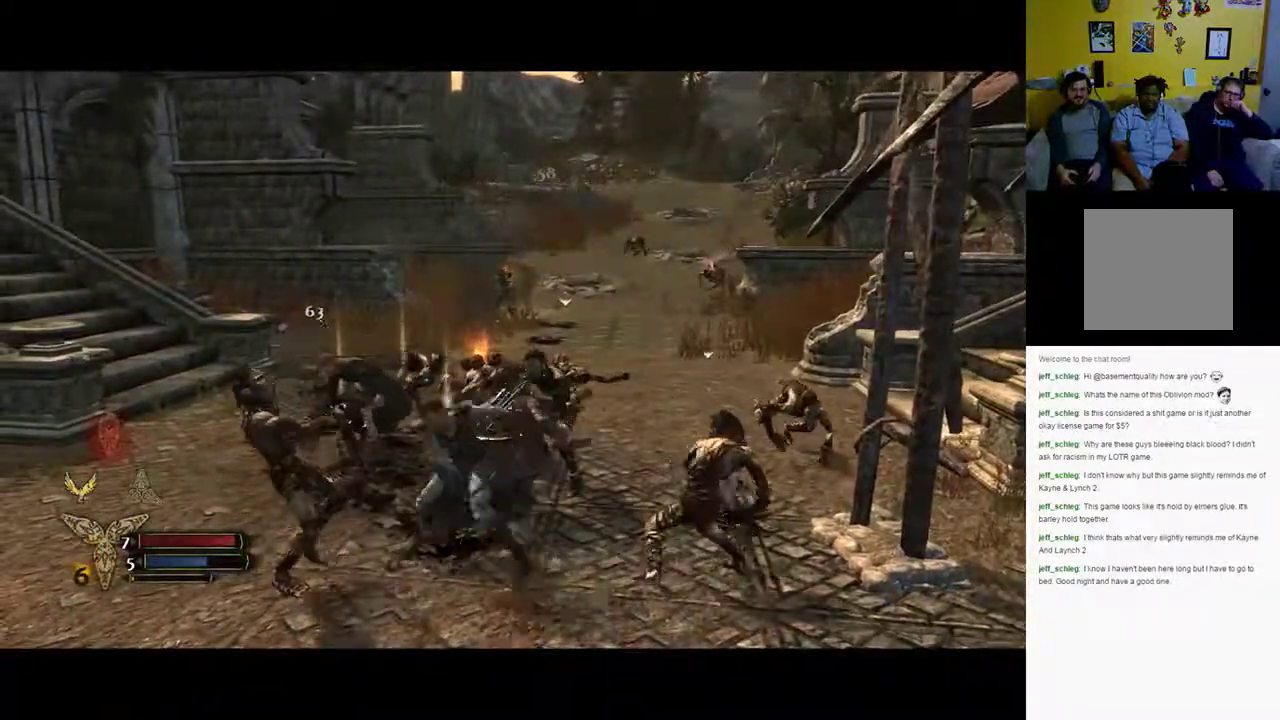
{"buttons": ["X"], "left_stick": "up", "right_stick": "center", "events": [[50, "B", "up"], [133, "B", "down"], [233, "B", "up"], [500, "left_stick", "up"]]}
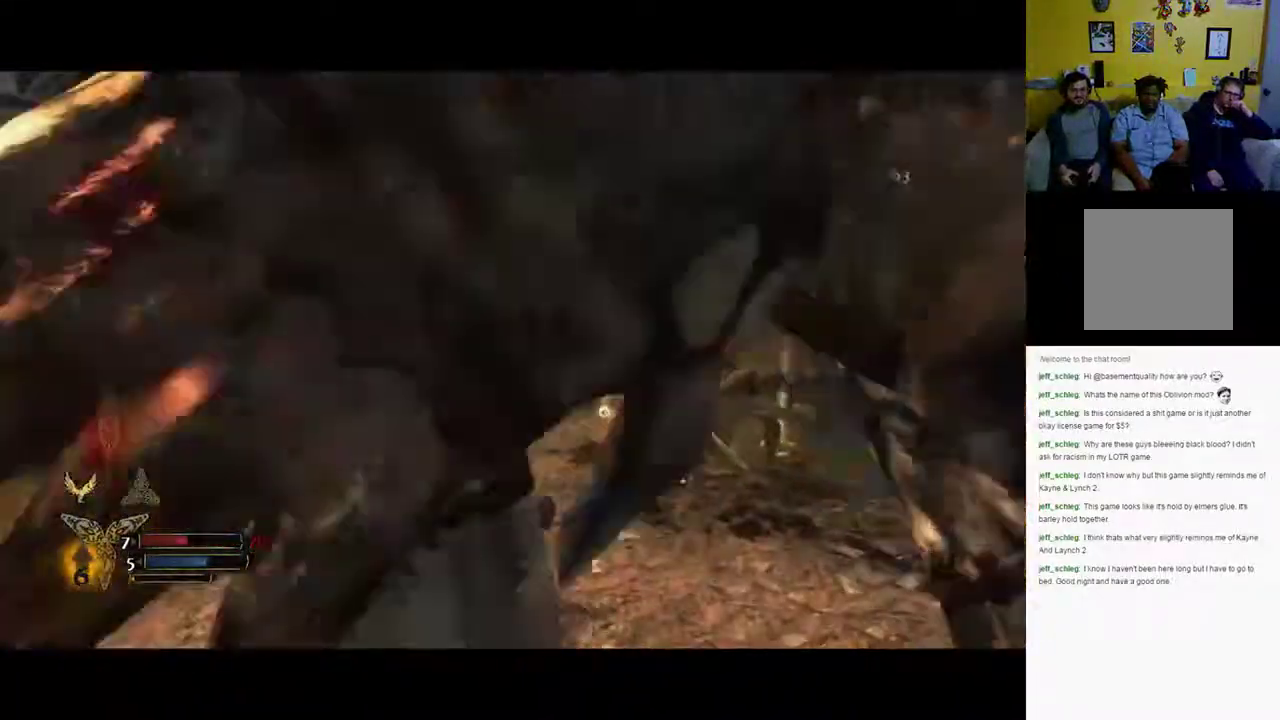
{"buttons": [], "left_stick": "up", "right_stick": "center", "events": [[283, "X", "up"]]}
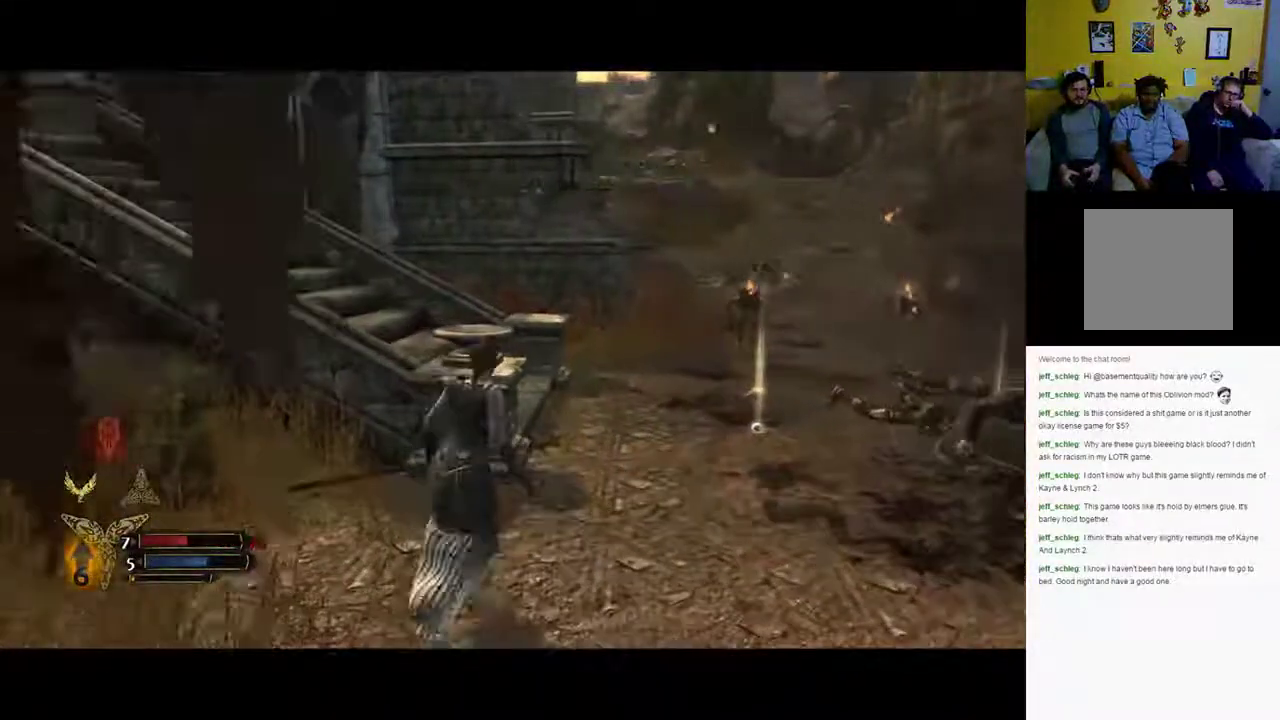
{"buttons": [], "left_stick": "up-right", "right_stick": "center", "events": [[33, "left_stick", "up-right"]]}
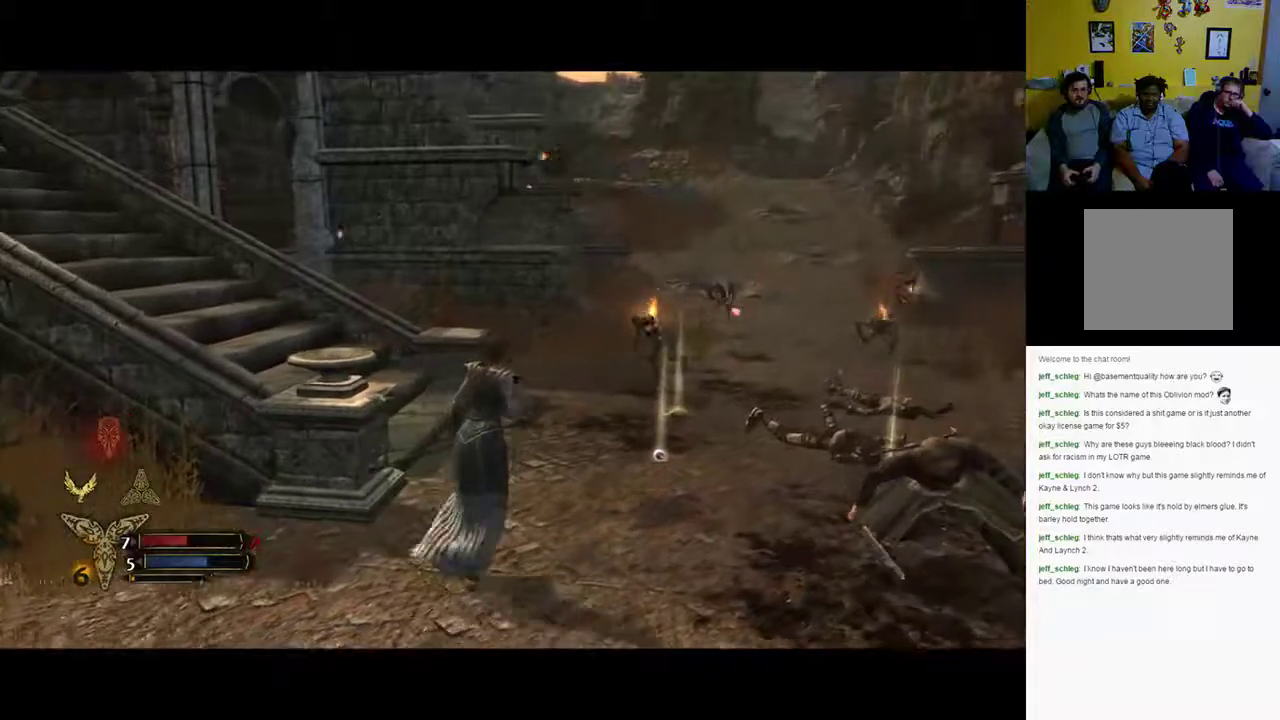
{"buttons": ["R2"], "left_stick": "up-right", "right_stick": "center", "events": [[183, "R2", "down"], [233, "X", "down"], [300, "X", "up"]]}
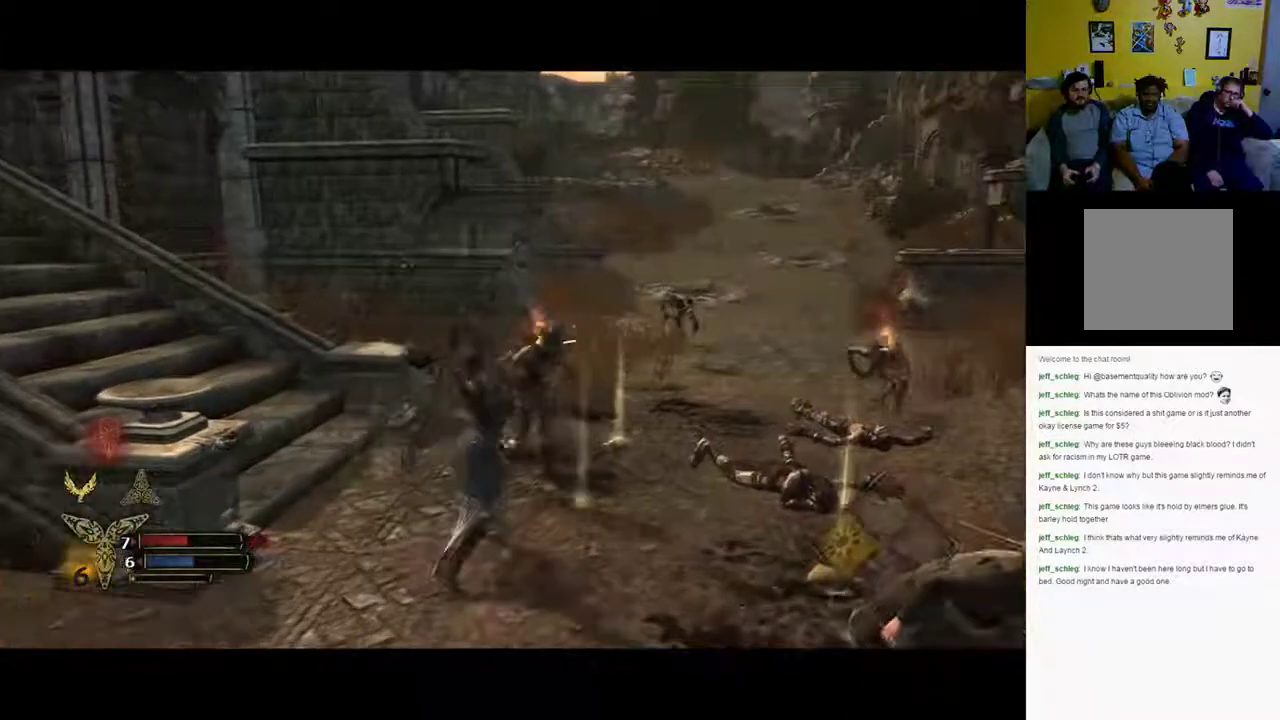
{"buttons": [], "left_stick": "center", "right_stick": "center", "events": [[267, "R2", "up"], [367, "left_stick", "center"]]}
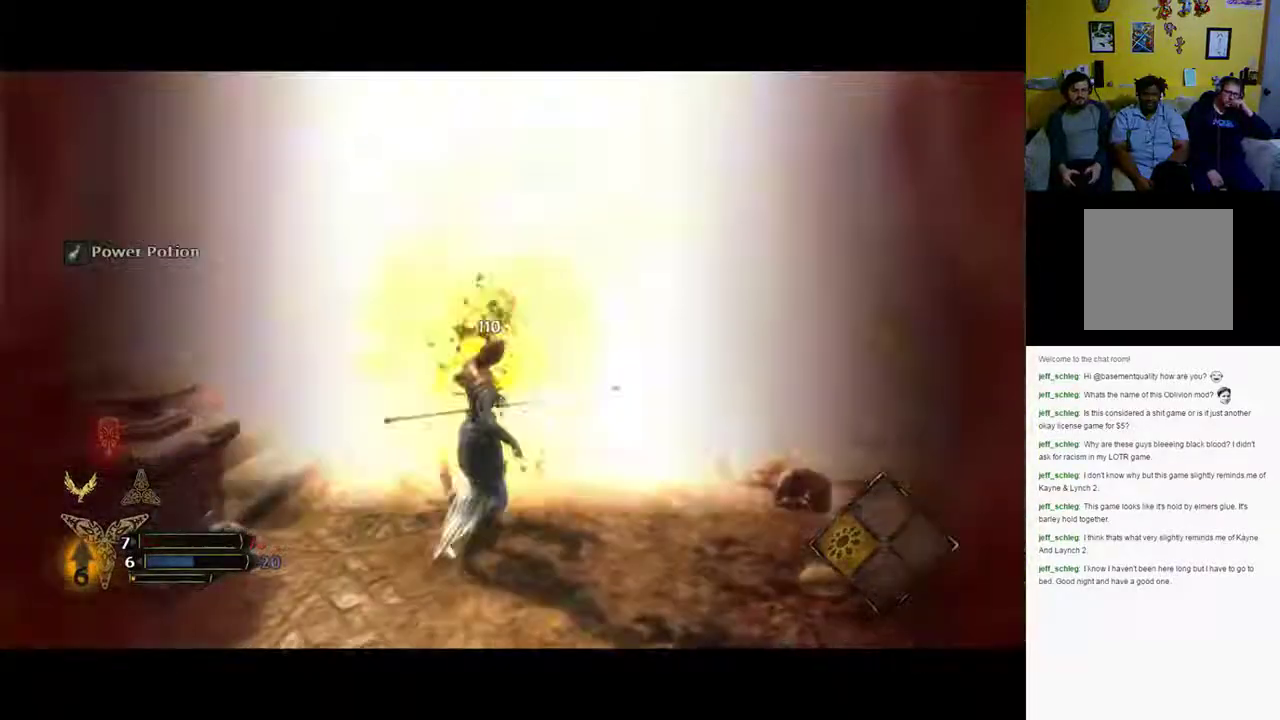
{"buttons": [], "left_stick": "up", "right_stick": "left", "events": [[133, "right_stick", "left"], [150, "left_stick", "up"]]}
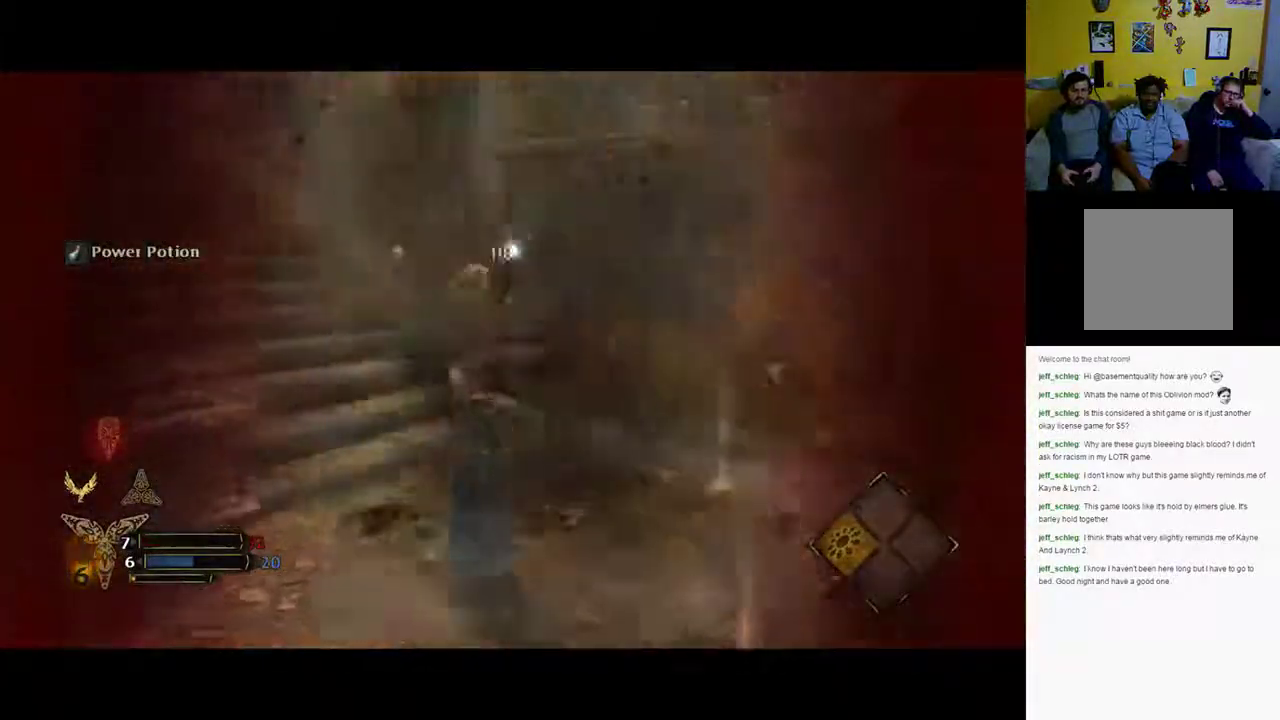
{"buttons": [], "left_stick": "up-left", "right_stick": "center", "events": [[167, "right_stick", "center"], [433, "left_stick", "up-left"]]}
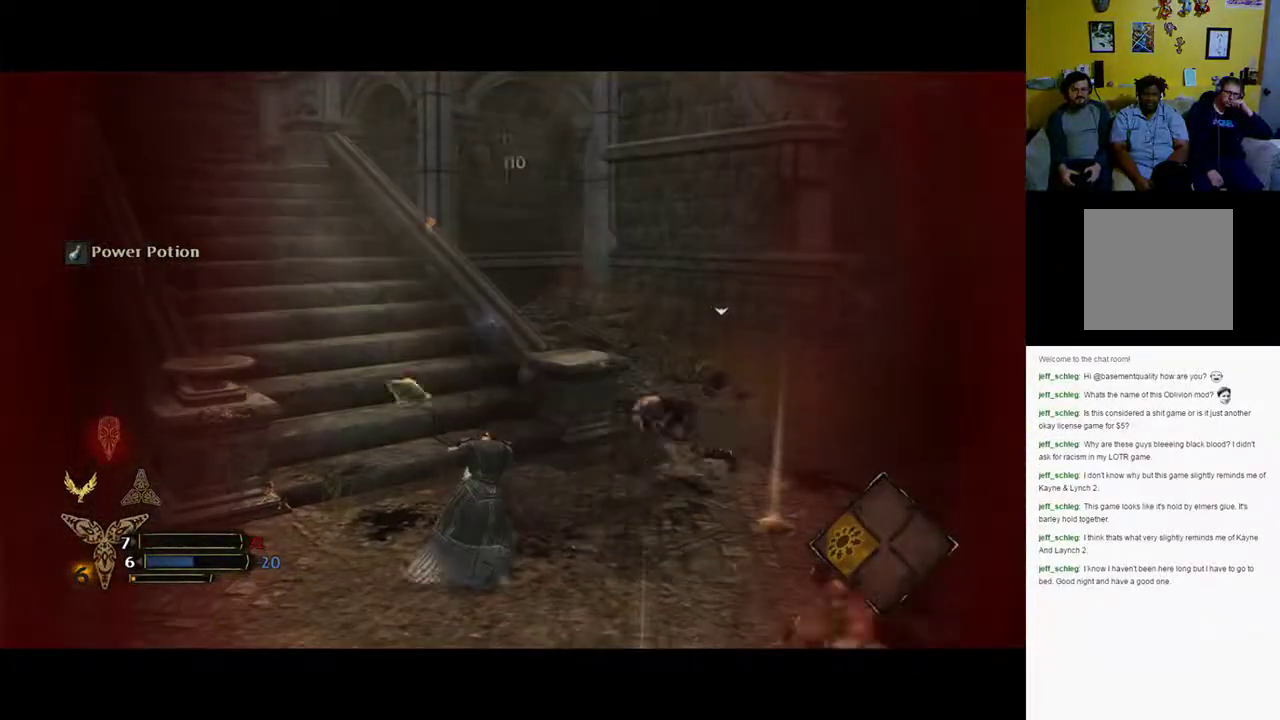
{"buttons": [], "left_stick": "up", "right_stick": "center", "events": [[467, "left_stick", "up"]]}
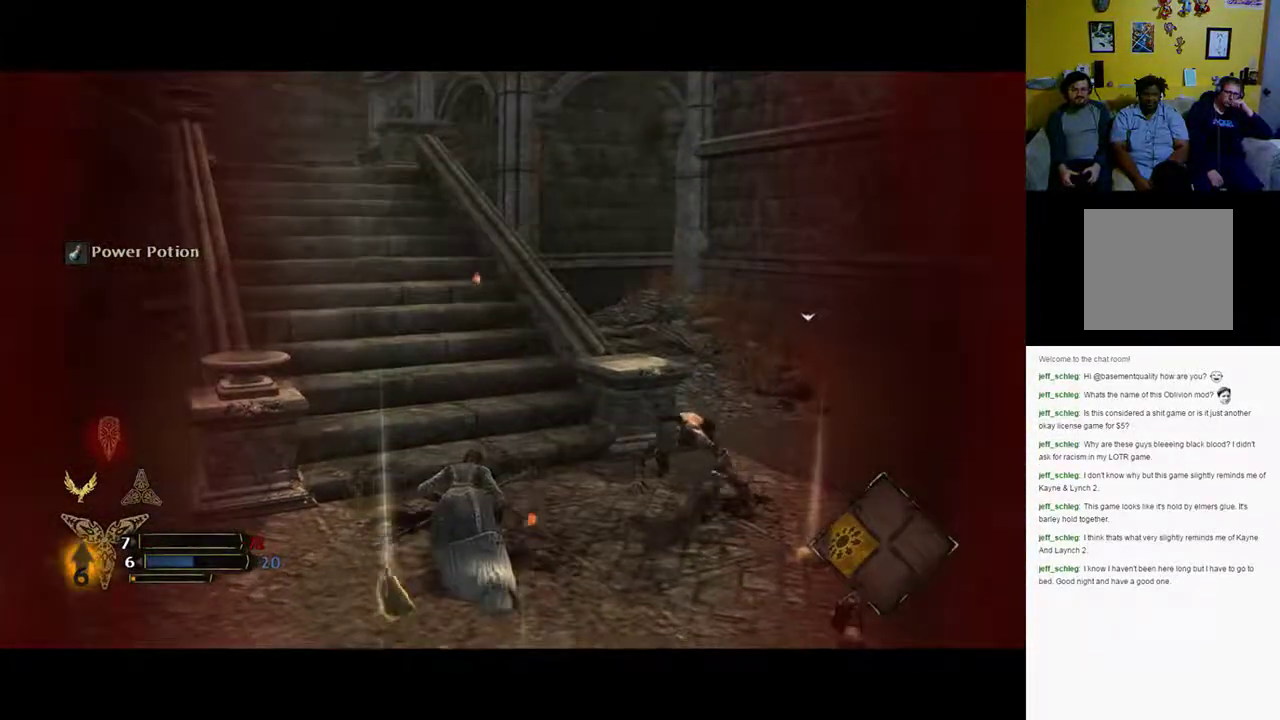
{"buttons": [], "left_stick": "center", "right_stick": "center", "events": [[233, "left_stick", "center"]]}
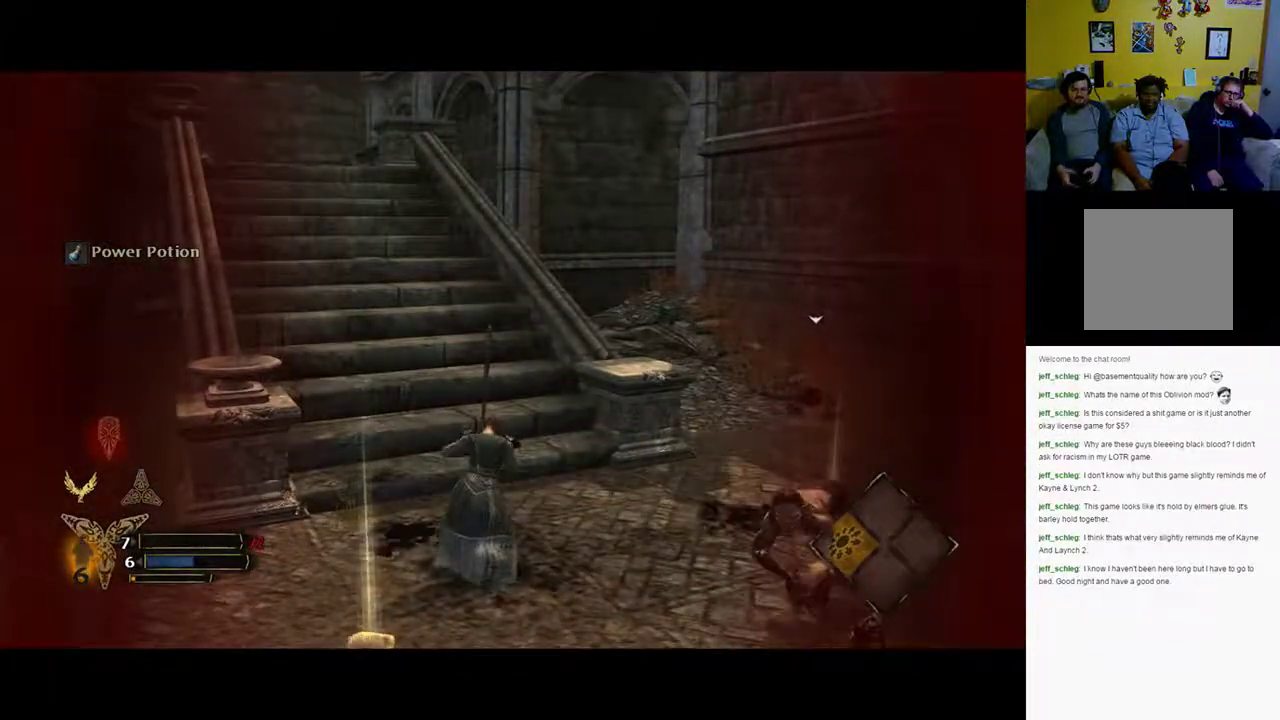
{"buttons": [], "left_stick": "up", "right_stick": "center", "events": [[33, "right_stick", "left"], [117, "left_stick", "up"], [267, "right_stick", "up-left"], [450, "right_stick", "center"]]}
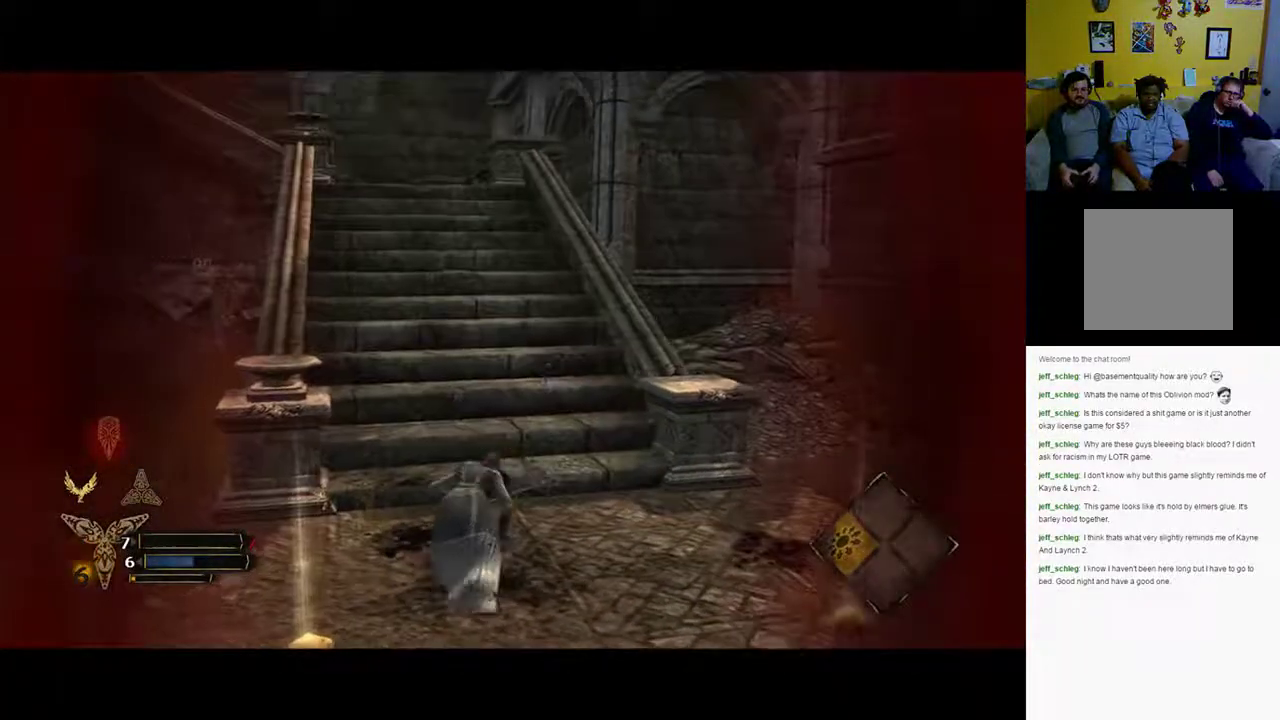
{"buttons": [], "left_stick": "up", "right_stick": "center", "events": []}
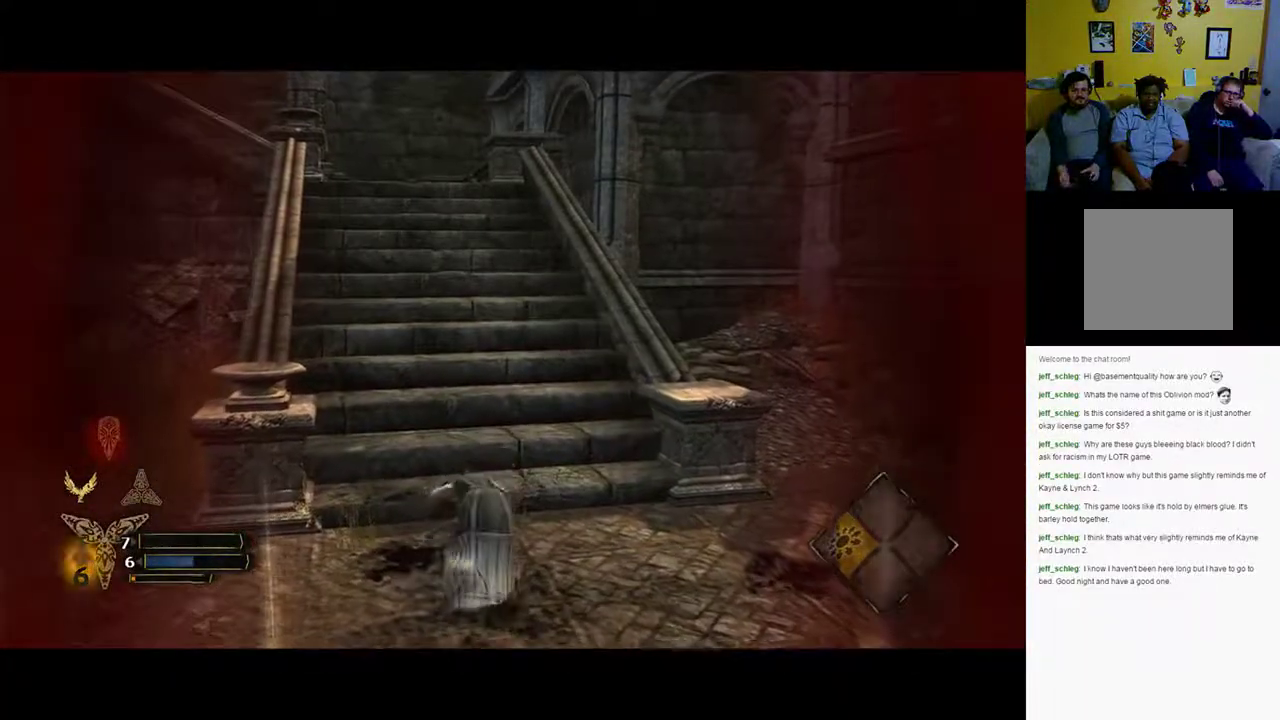
{"buttons": [], "left_stick": "up", "right_stick": "center", "events": []}
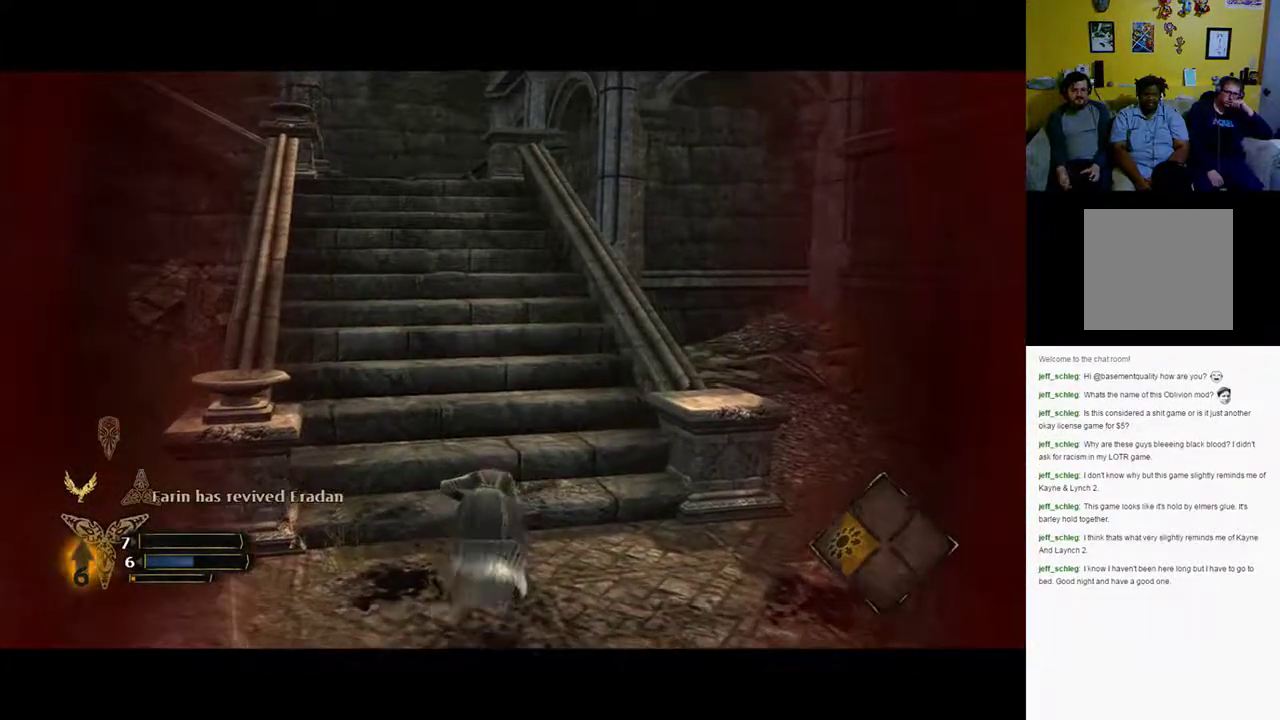
{"buttons": [], "left_stick": "up", "right_stick": "center", "events": []}
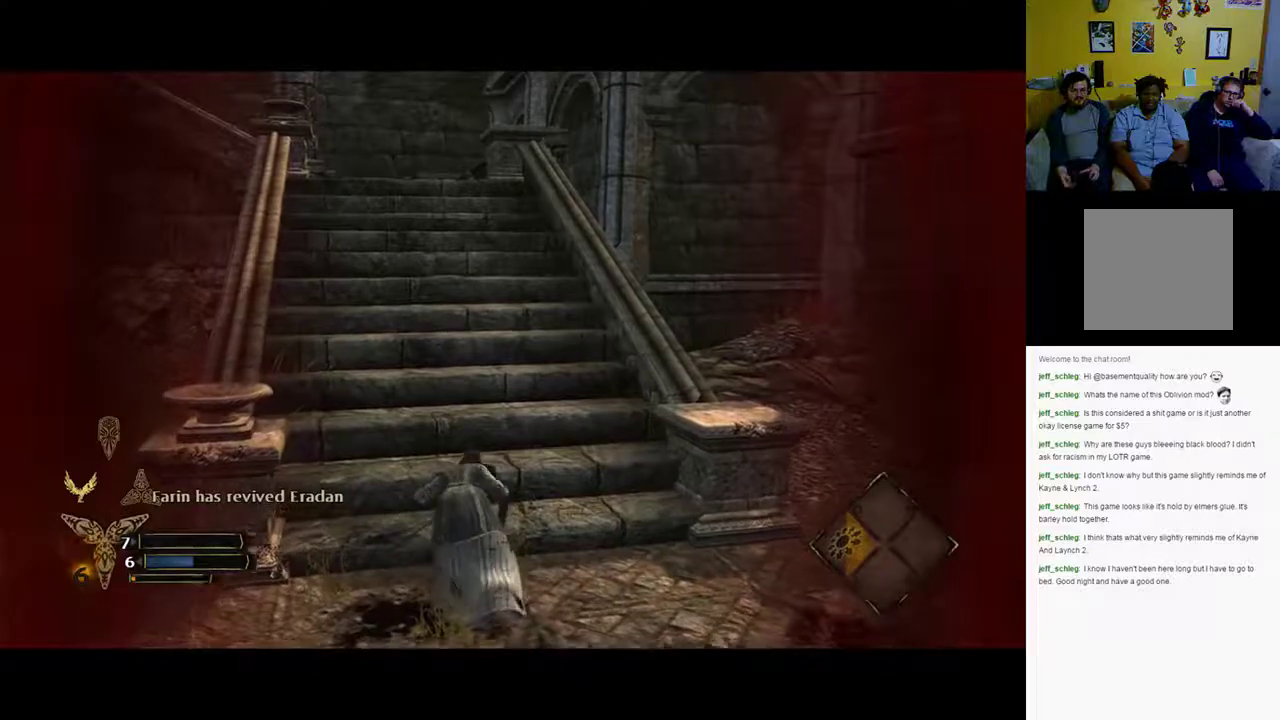
{"buttons": [], "left_stick": "up", "right_stick": "center", "events": []}
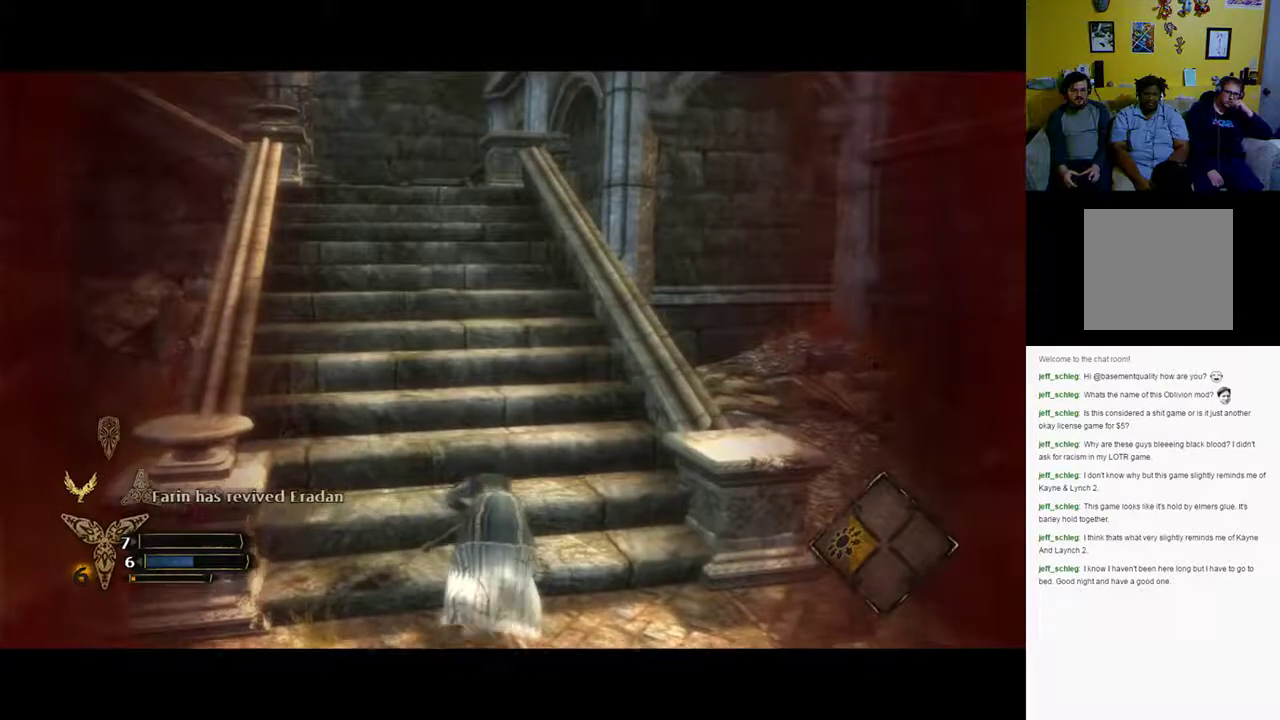
{"buttons": [], "left_stick": "up", "right_stick": "center", "events": []}
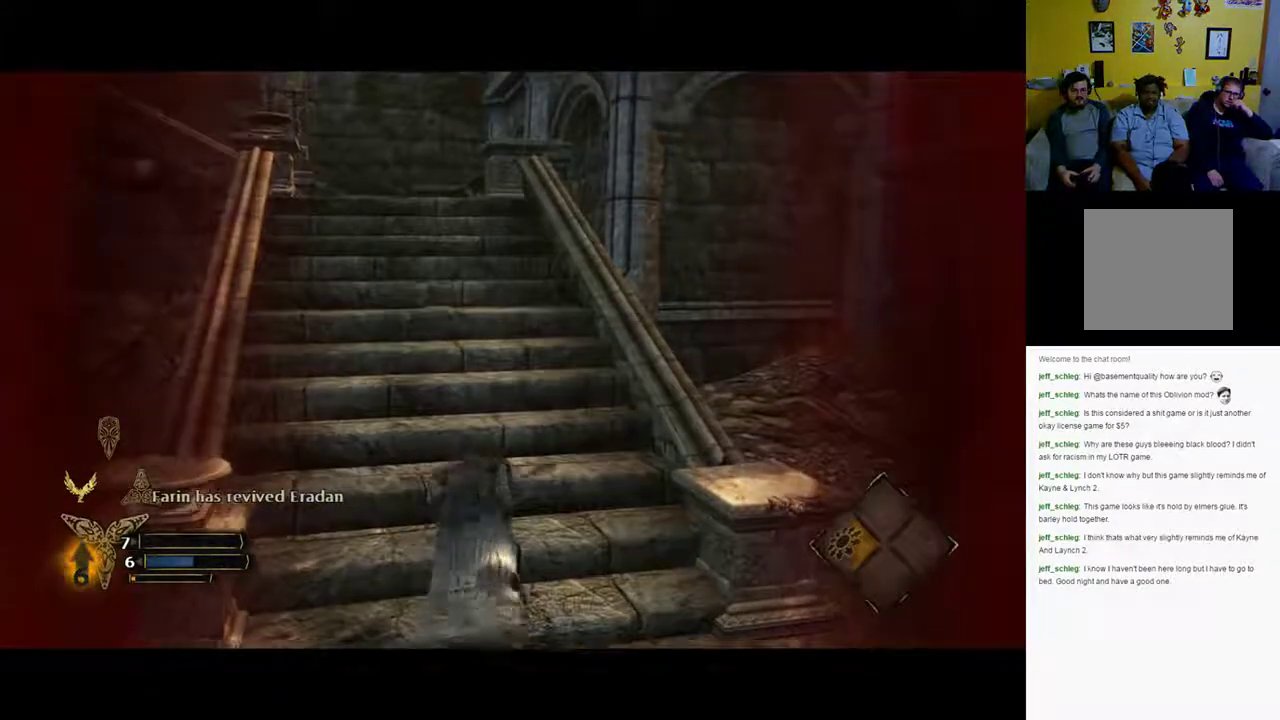
{"buttons": [], "left_stick": "up", "right_stick": "center", "events": [[283, "right_stick", "down-left"], [433, "right_stick", "center"]]}
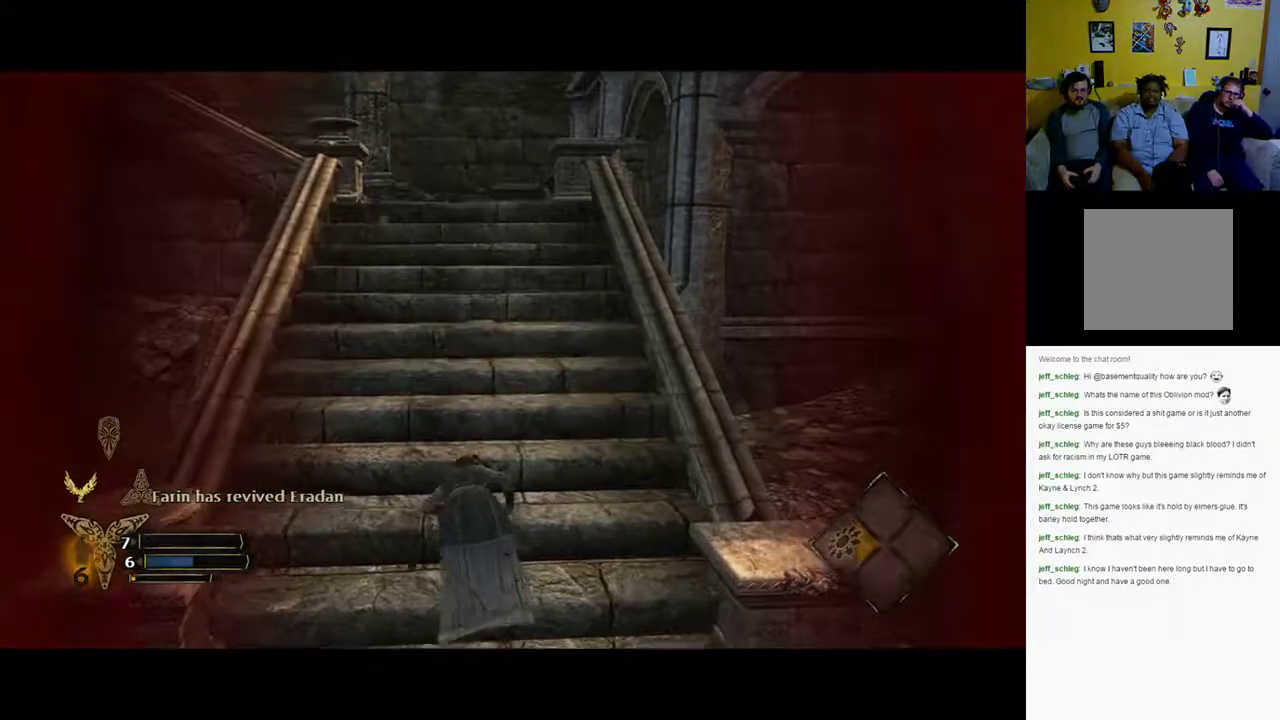
{"buttons": [], "left_stick": "up", "right_stick": "center", "events": []}